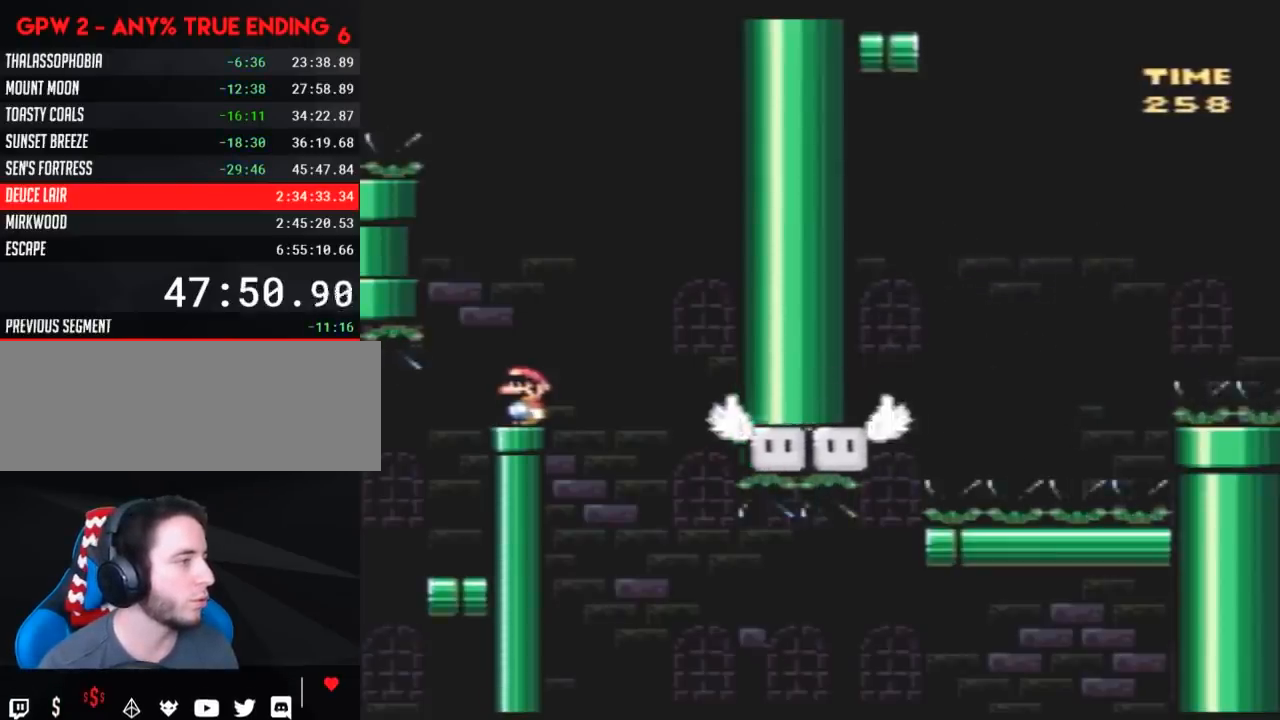
Gameplay with a controller (Nintendo layout); each line is a JSON object with the inputs held at the frame after it. "events" lists button and stick changes between this image and that frame as [ms after this image, input, new state], when the widget could be followed in between. Not read: B L3 R3.
{"buttons": ["Y", "DPAD_LEFT"], "events": [[150, "DPAD_RIGHT", "down"], [433, "DPAD_RIGHT", "up"], [500, "DPAD_LEFT", "down"]]}
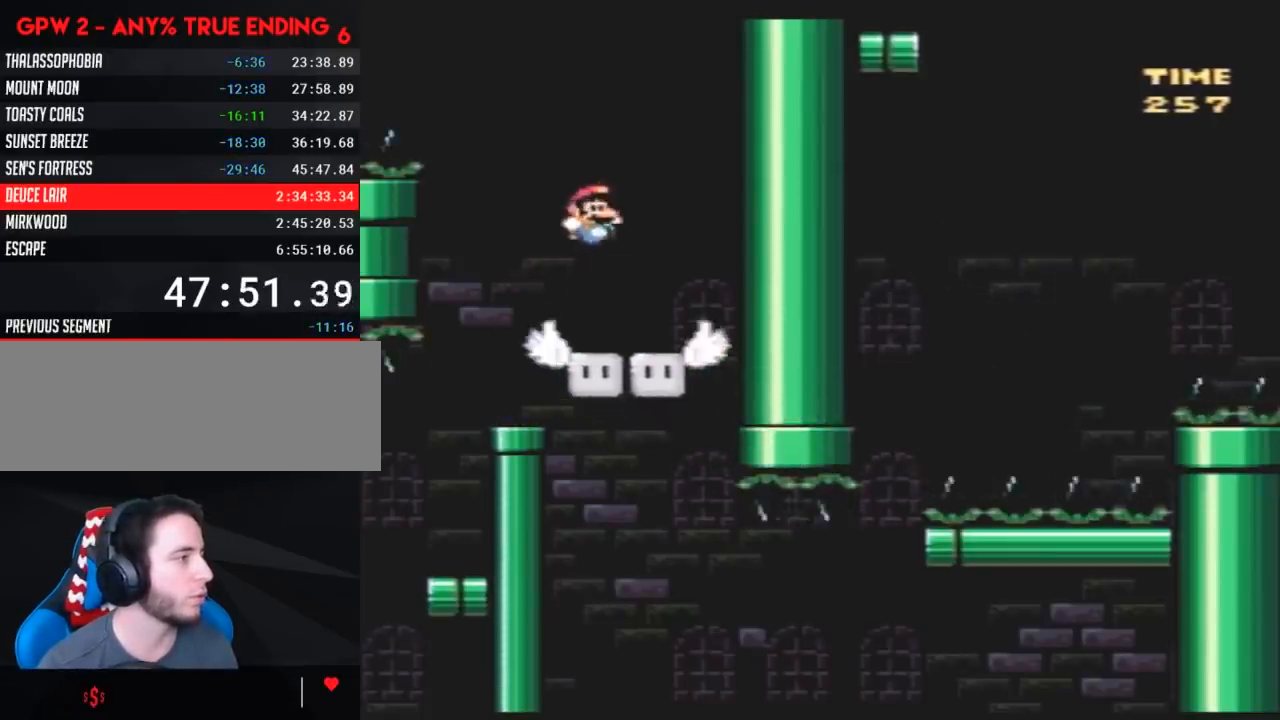
{"buttons": ["Y"], "events": [[117, "DPAD_LEFT", "up"]]}
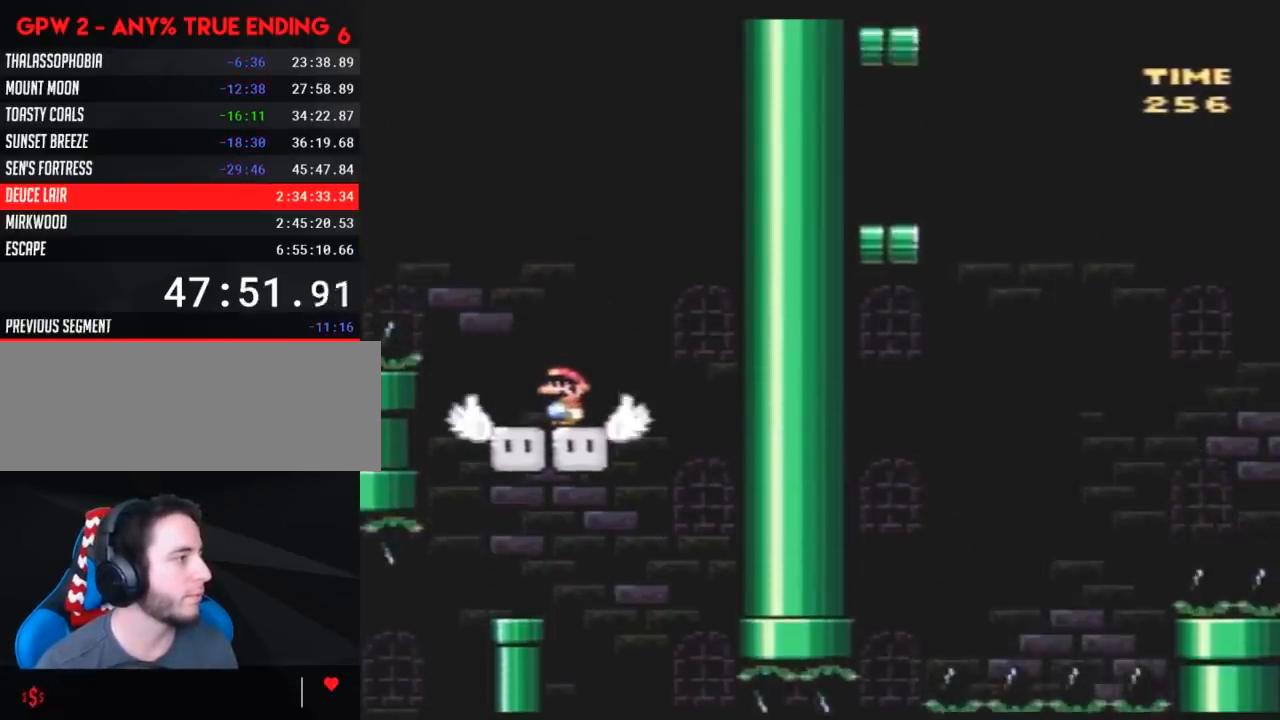
{"buttons": ["Y", "DPAD_UP", "DPAD_LEFT"]}
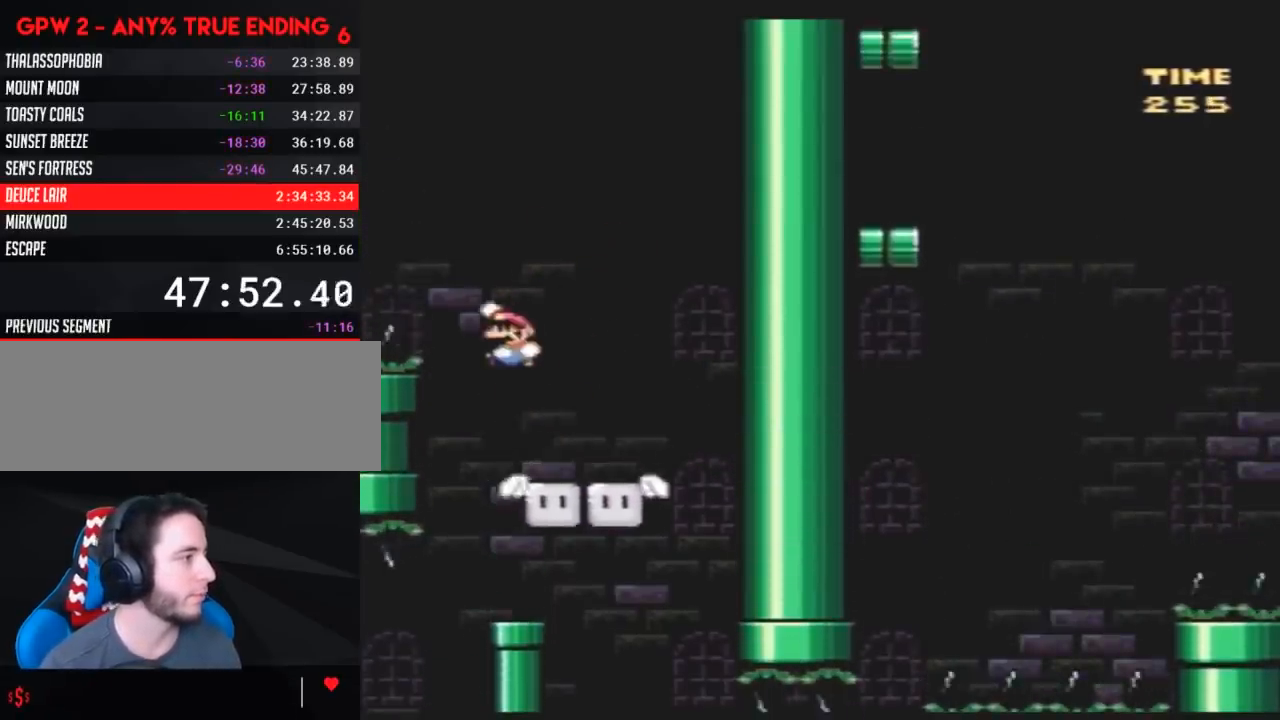
{"buttons": ["Y", "DPAD_LEFT"]}
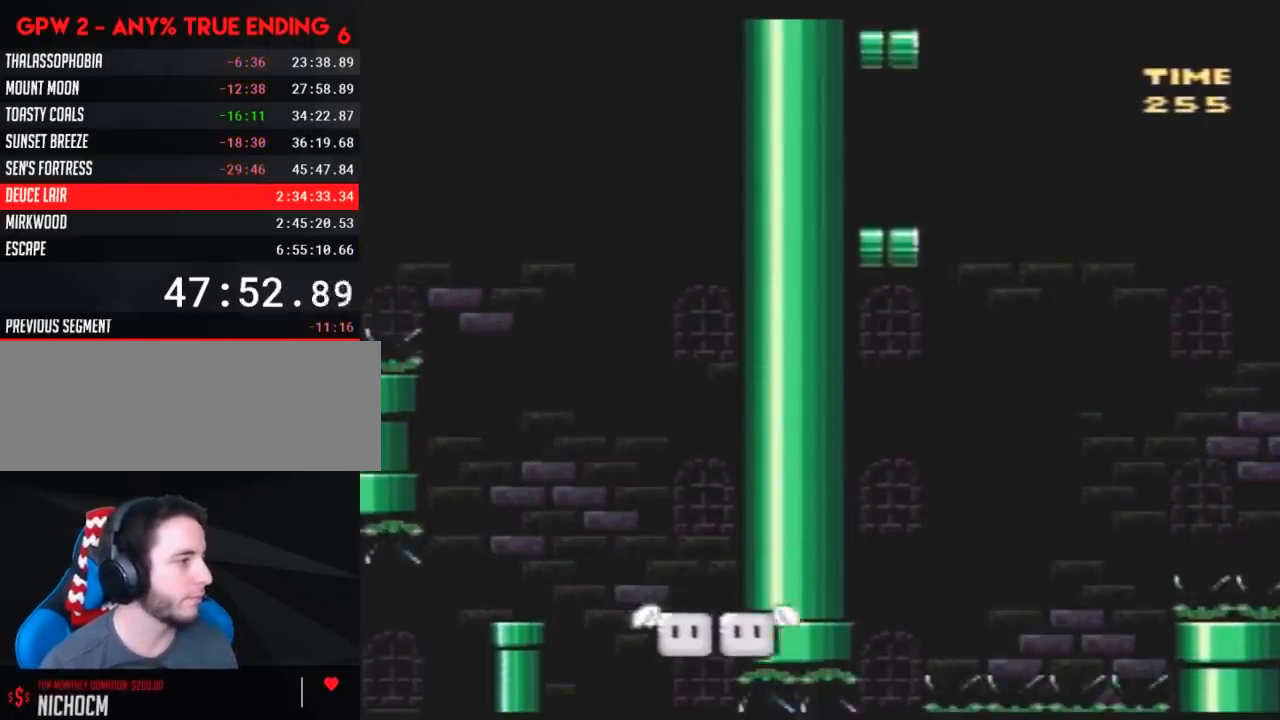
{"buttons": ["Y", "DPAD_LEFT"], "events": []}
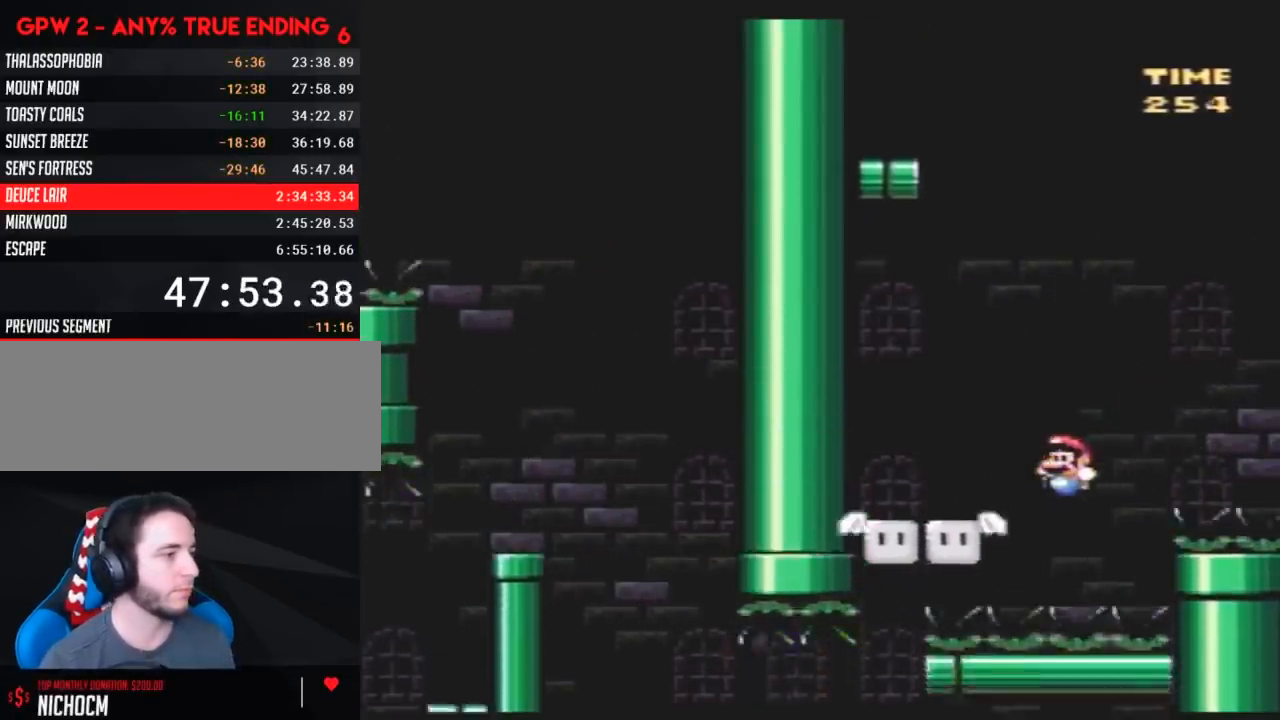
{"buttons": [], "events": [[333, "DPAD_LEFT", "up"], [333, "Y", "up"]]}
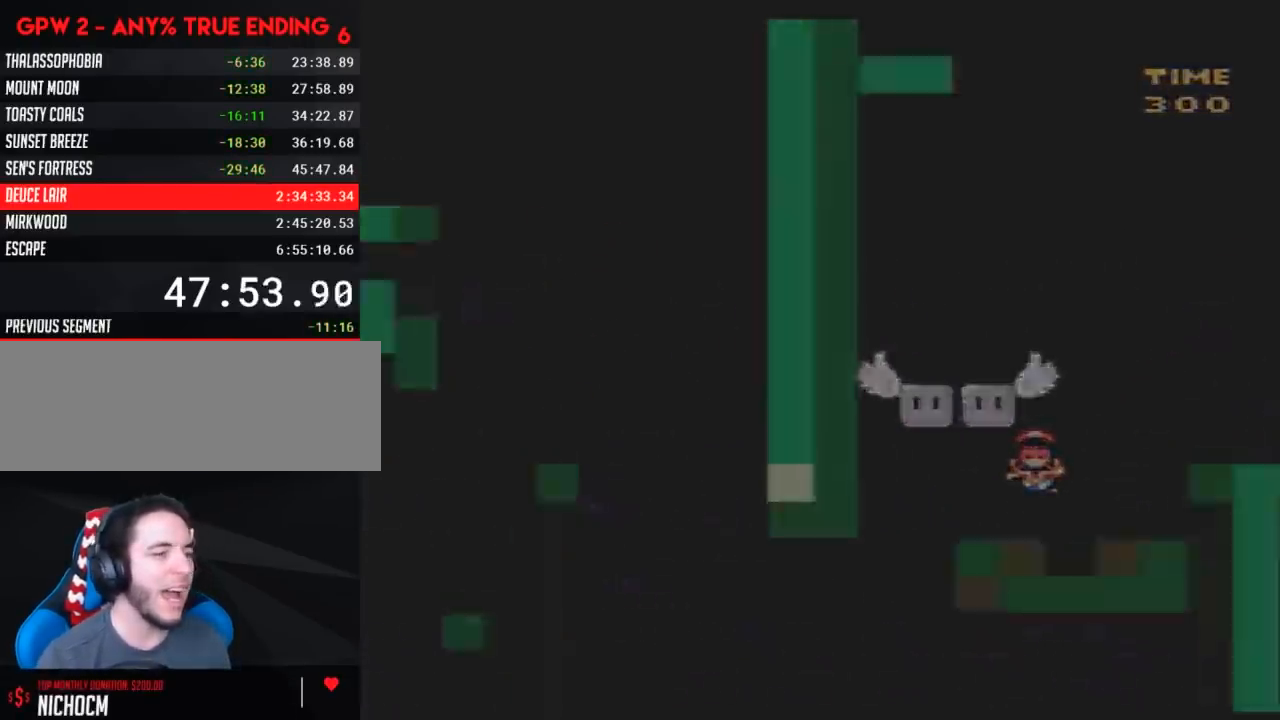
{"buttons": [], "events": []}
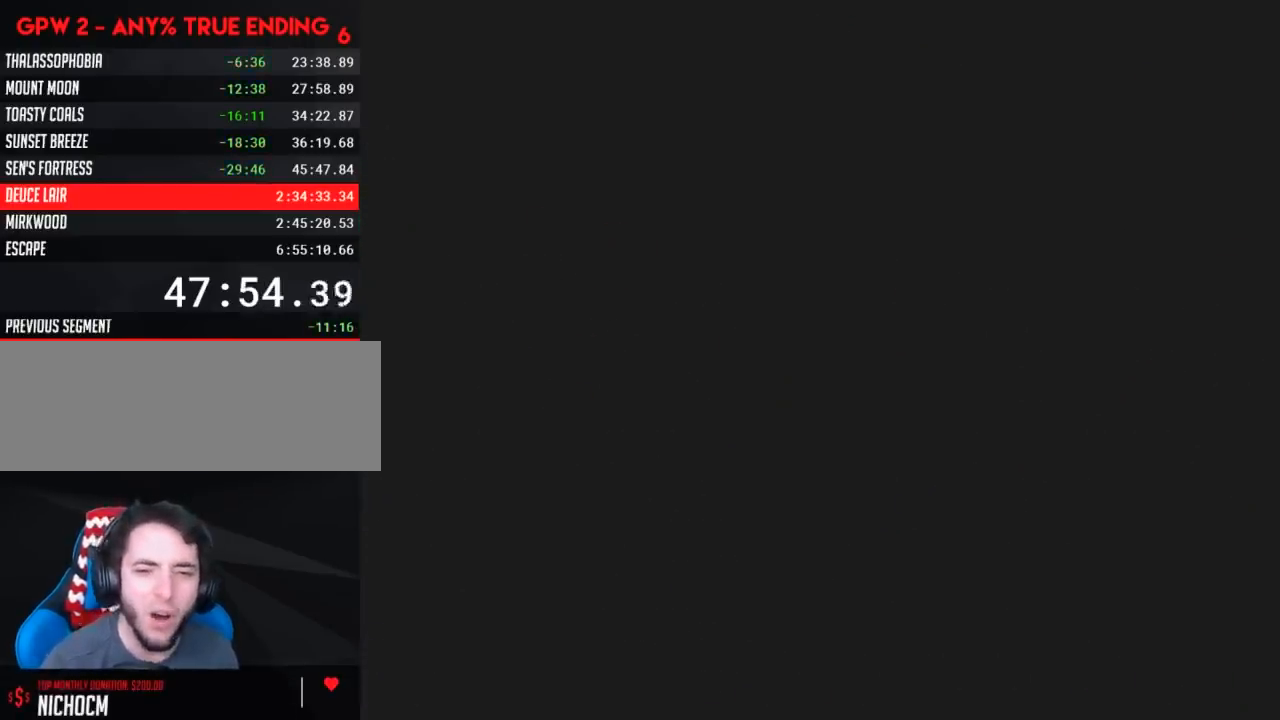
{"buttons": [], "events": []}
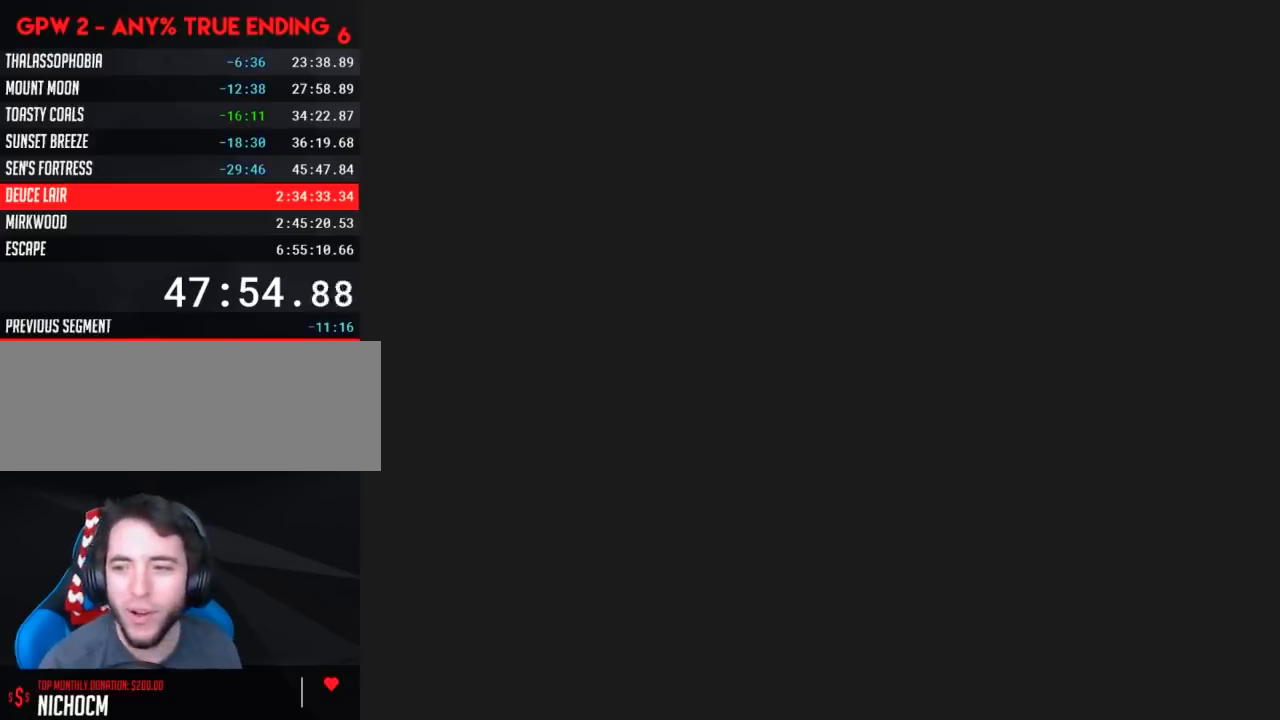
{"buttons": [], "events": []}
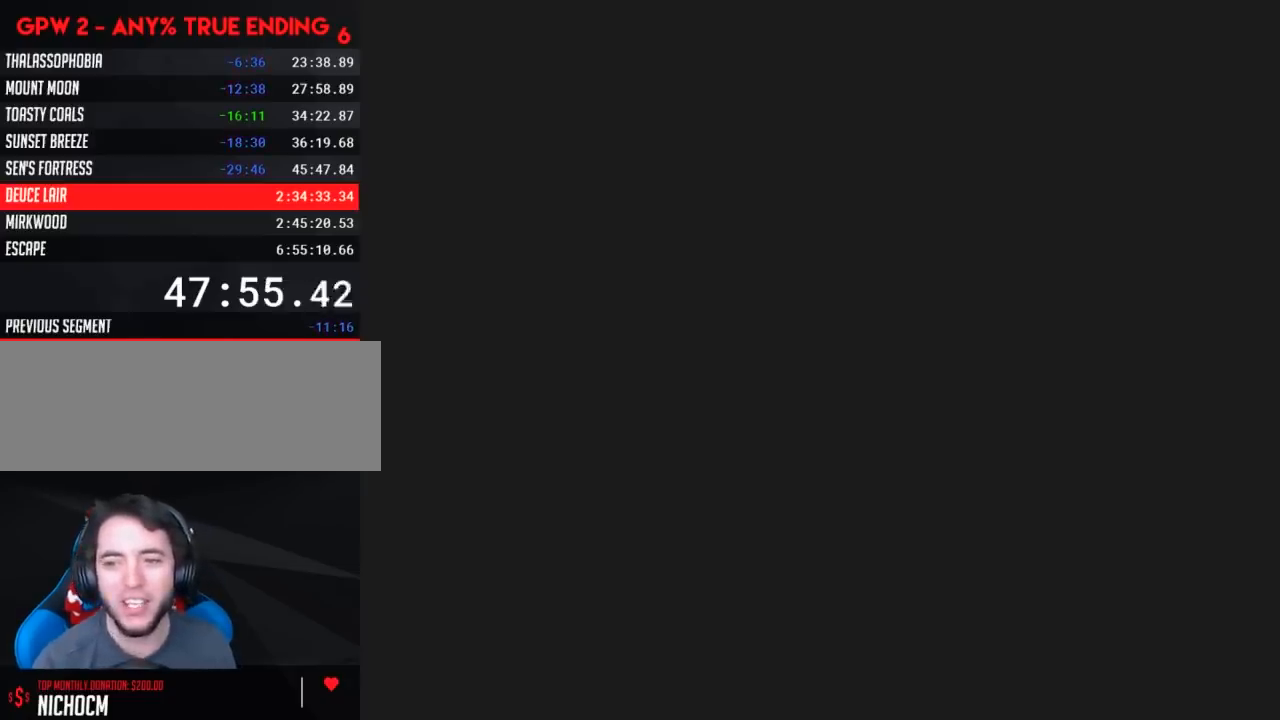
{"buttons": ["Y", "DPAD_LEFT"], "events": [[33, "Y", "down"], [250, "DPAD_LEFT", "down"]]}
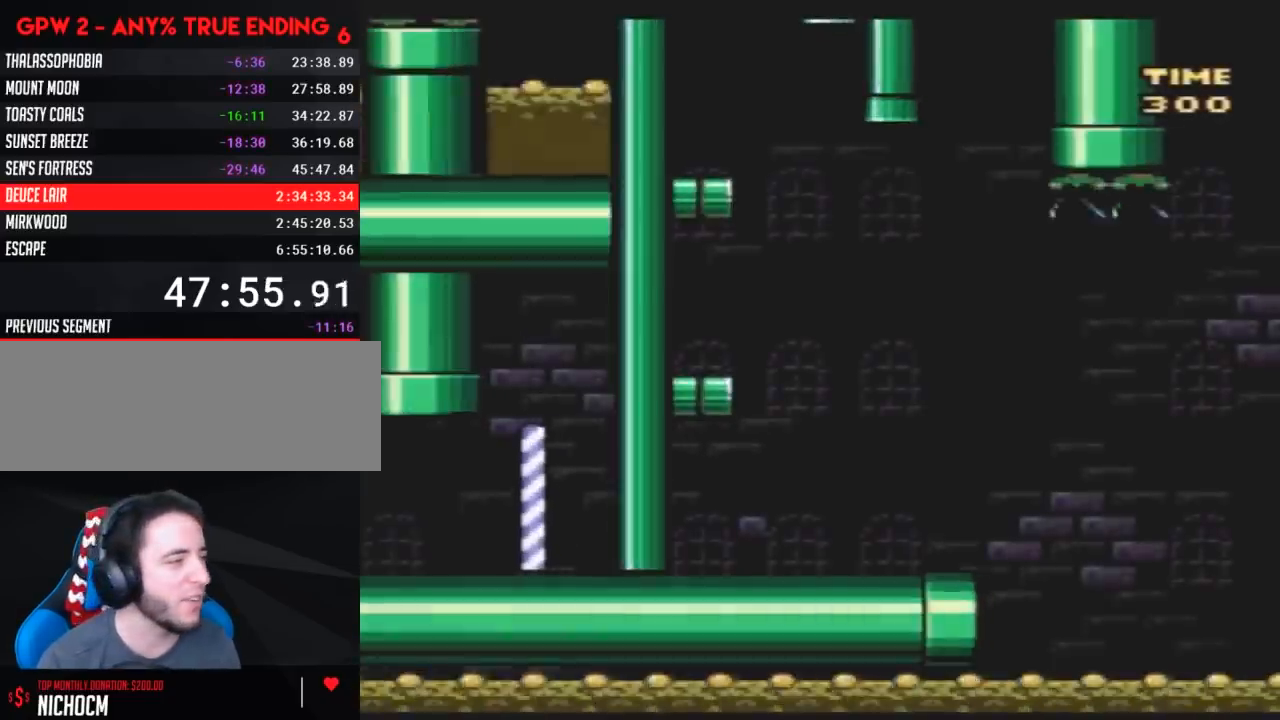
{"buttons": ["Y", "DPAD_LEFT"], "events": []}
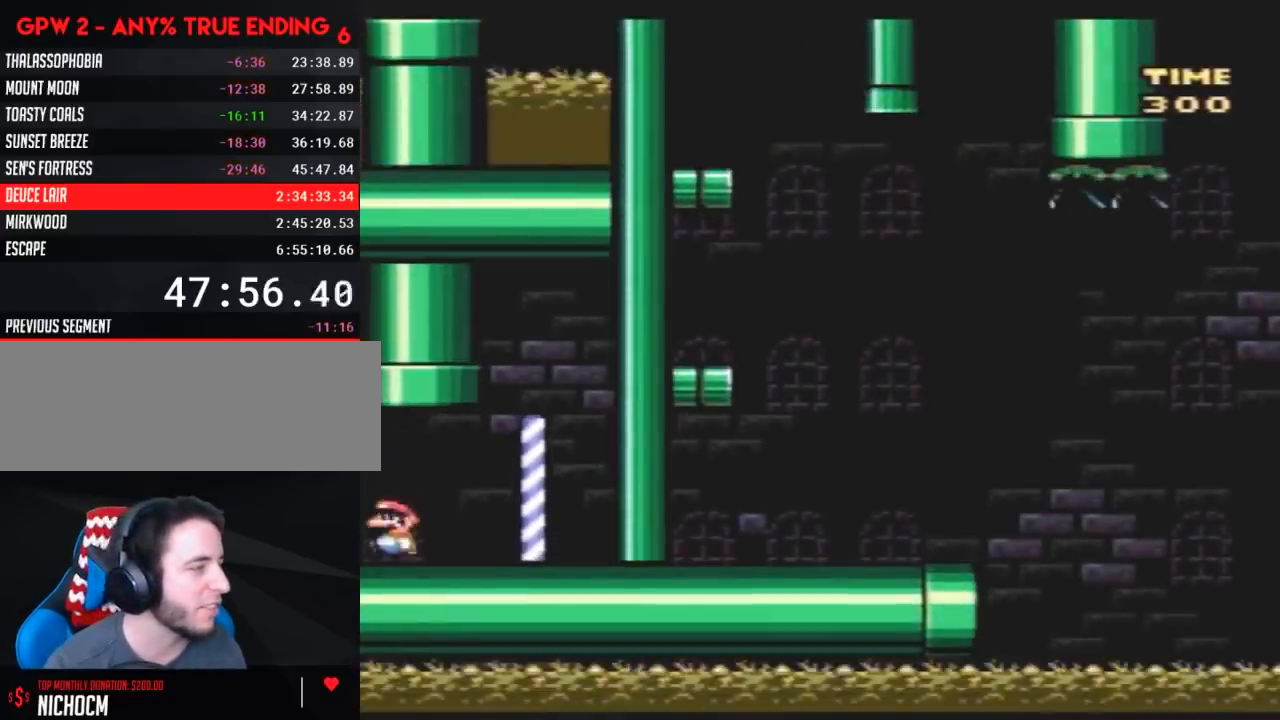
{"buttons": ["Y", "DPAD_LEFT"], "events": []}
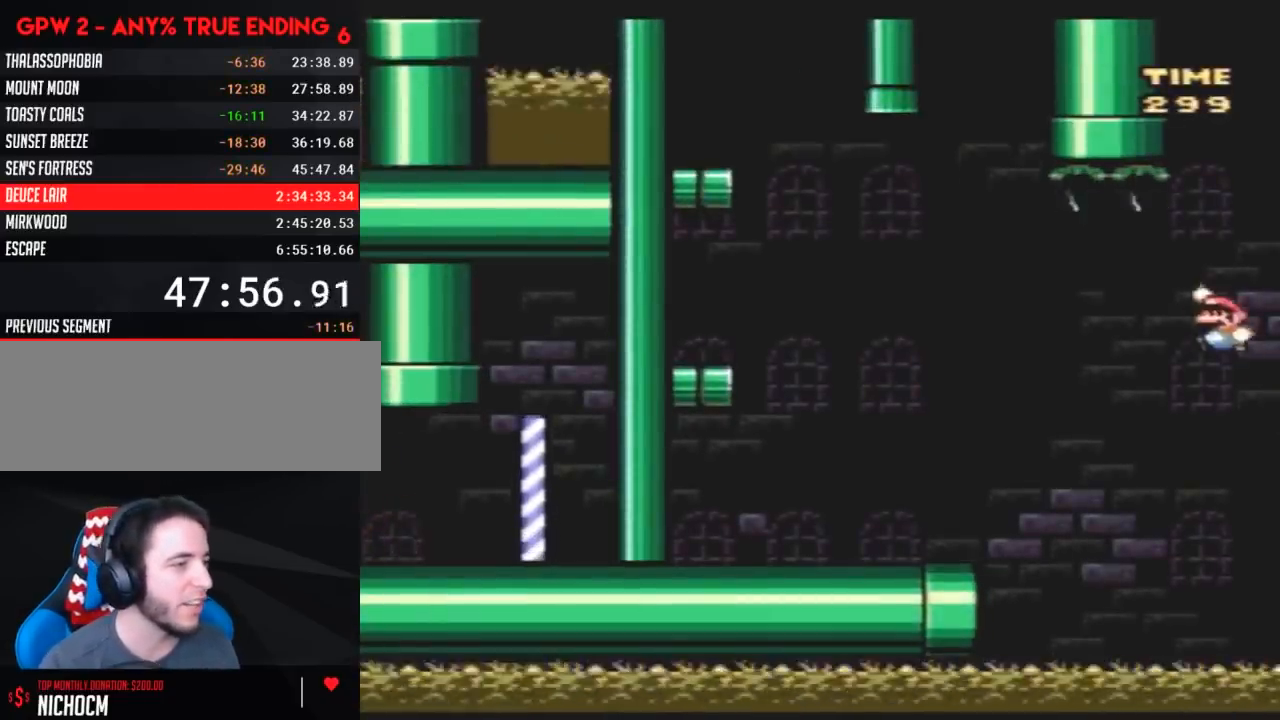
{"buttons": ["Y", "DPAD_LEFT"], "events": []}
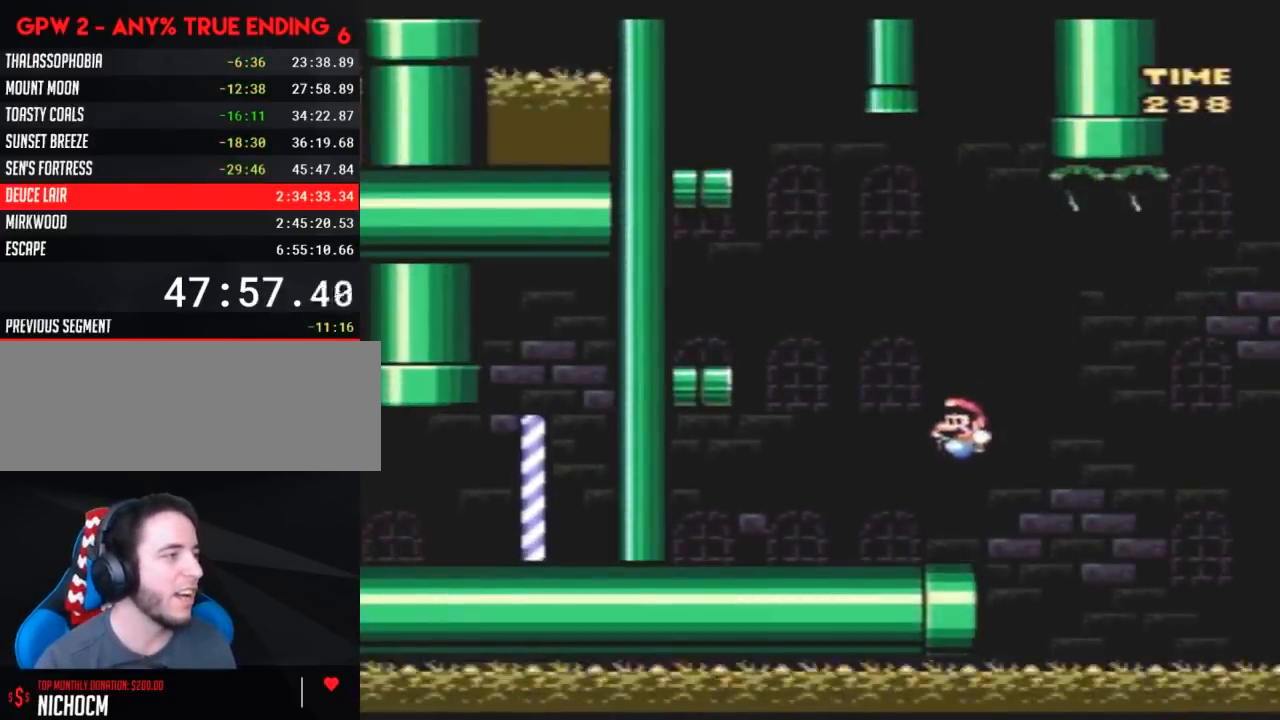
{"buttons": ["Y", "DPAD_UP", "DPAD_LEFT"]}
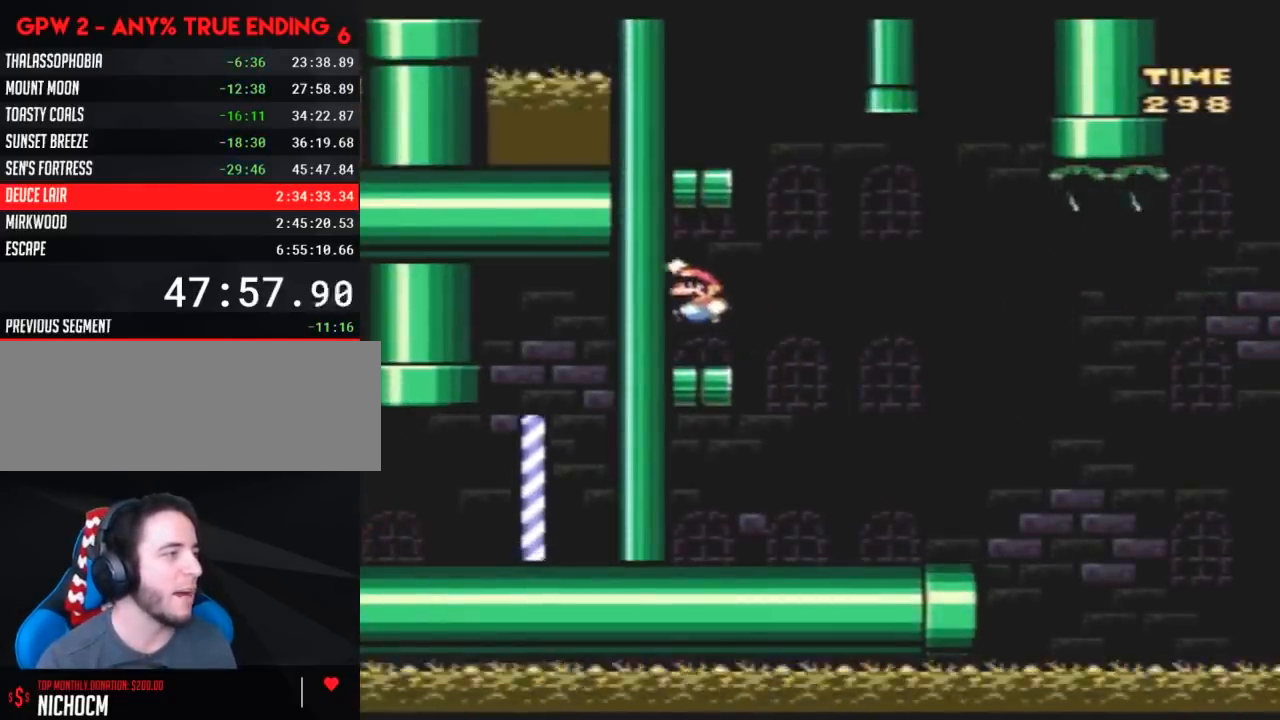
{"buttons": ["Y", "DPAD_LEFT"]}
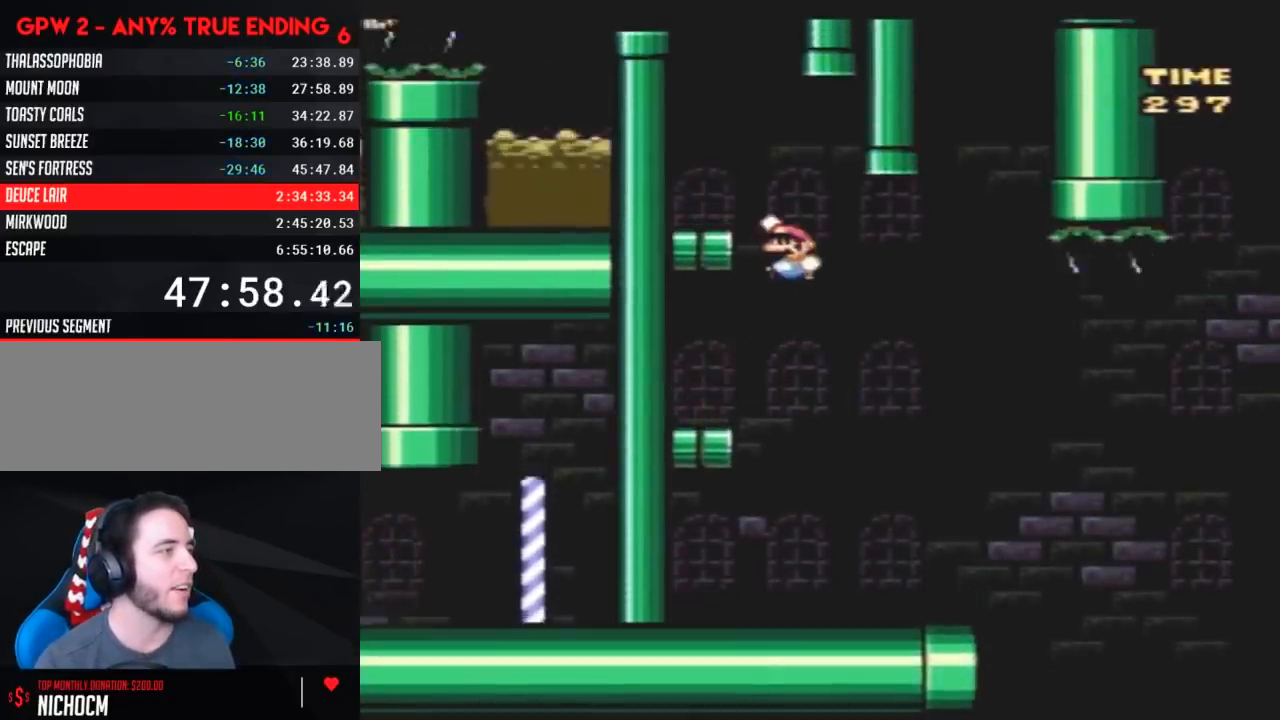
{"buttons": ["Y"], "events": [[383, "DPAD_LEFT", "up"]]}
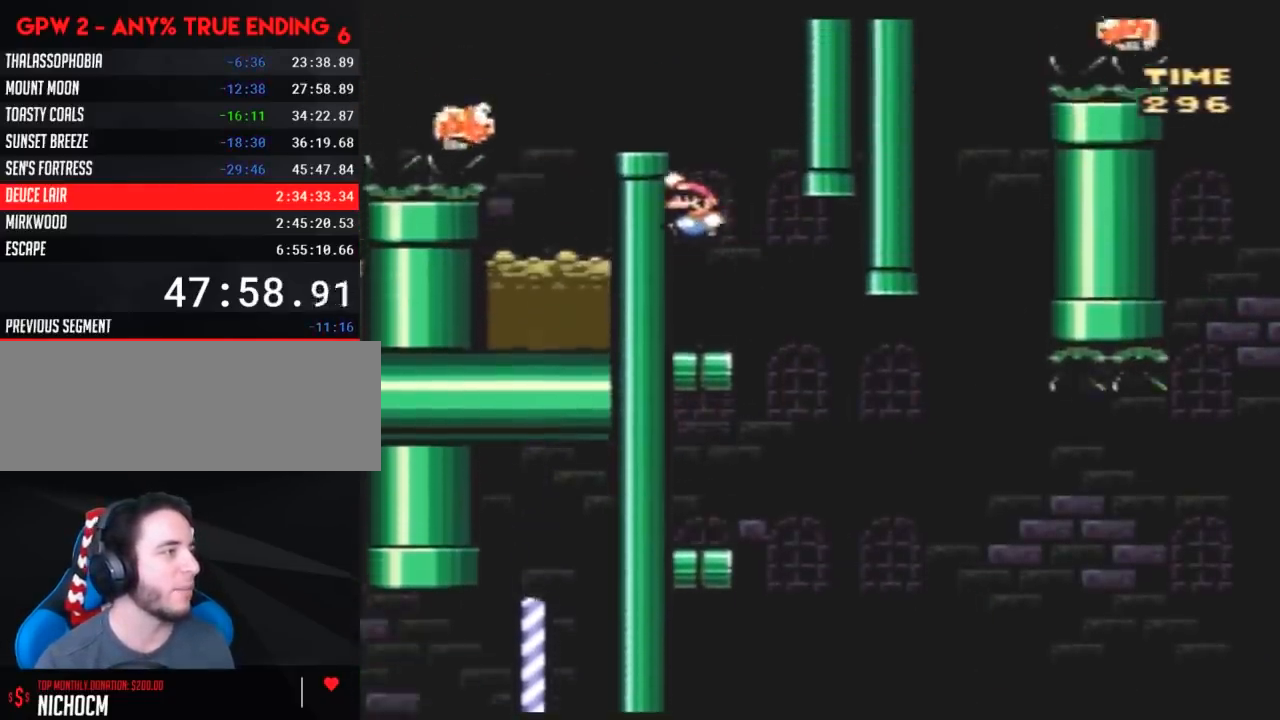
{"buttons": ["Y", "DPAD_LEFT"], "events": [[150, "DPAD_LEFT", "down"], [350, "DPAD_LEFT", "up"], [500, "DPAD_LEFT", "down"]]}
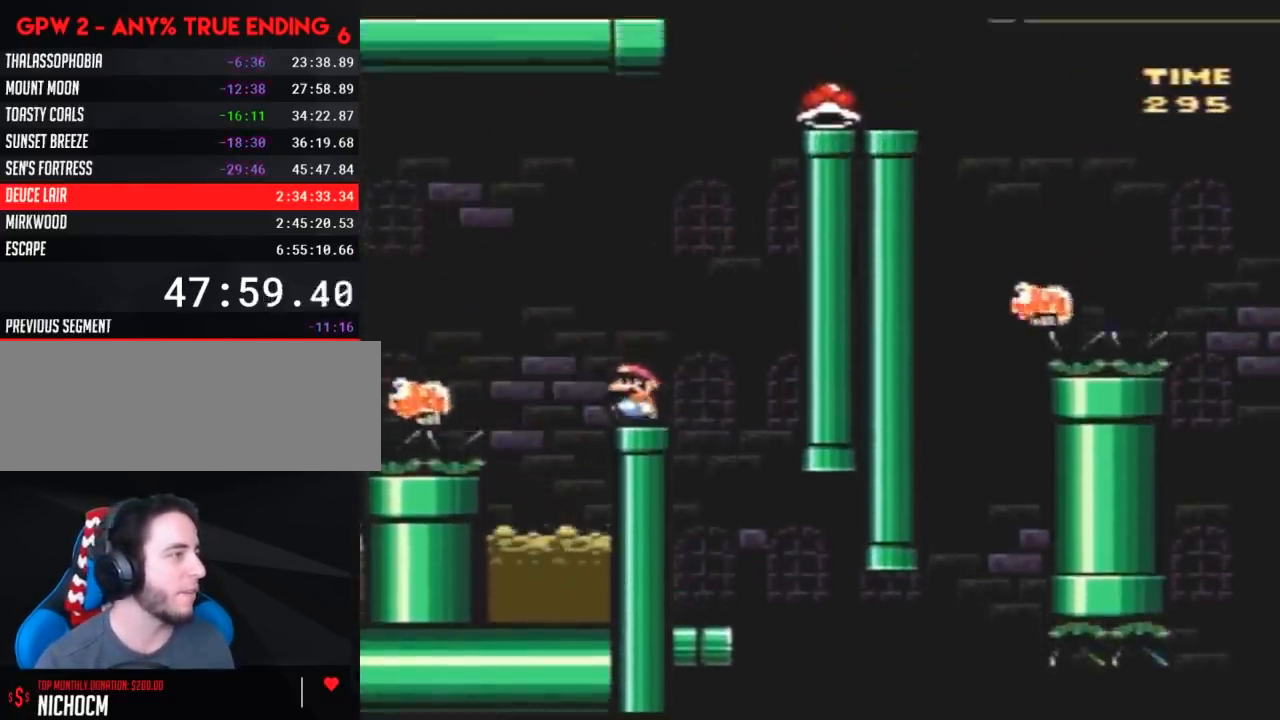
{"buttons": ["Y", "DPAD_LEFT"], "events": [[183, "DPAD_LEFT", "up"], [333, "DPAD_LEFT", "down"]]}
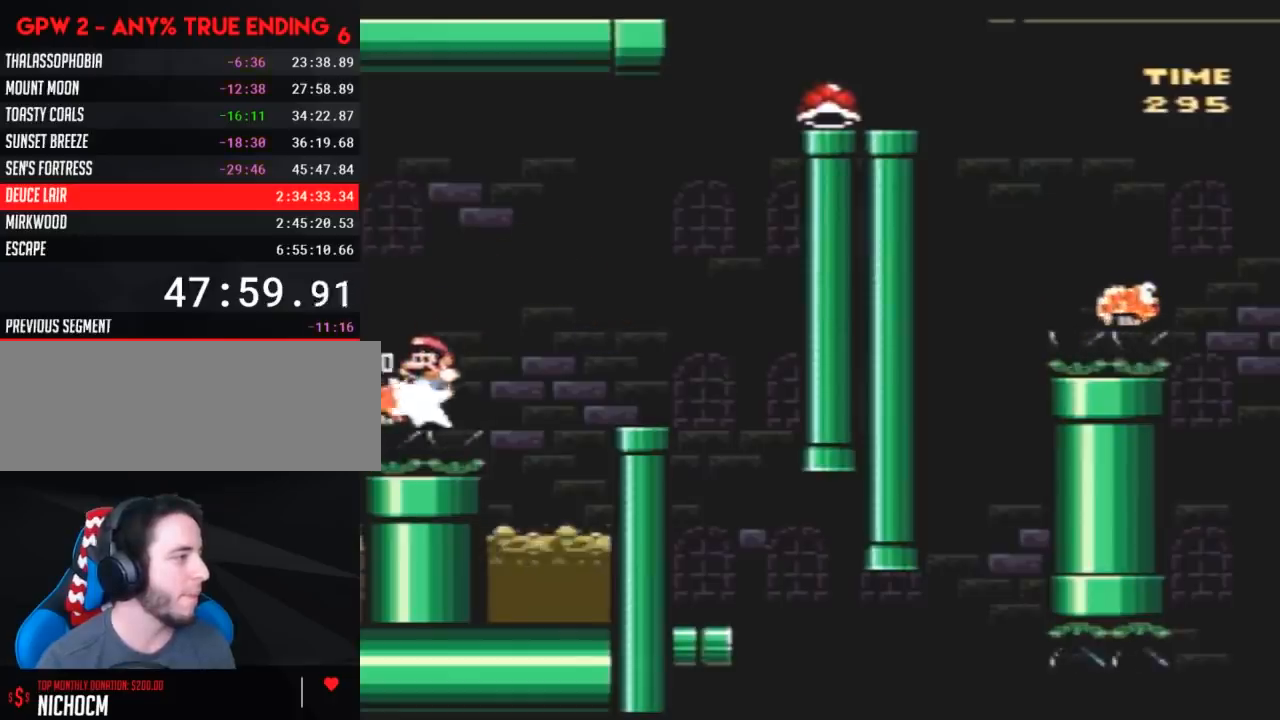
{"buttons": ["Y", "DPAD_LEFT"], "events": []}
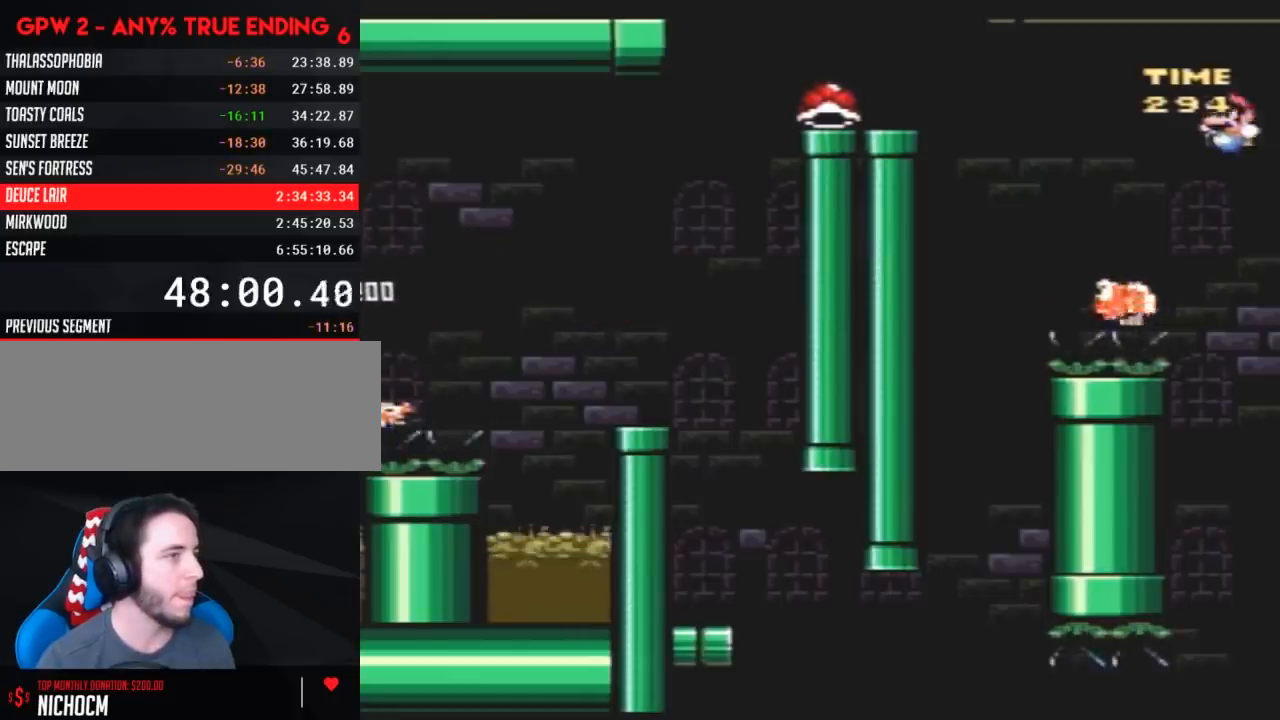
{"buttons": ["Y", "DPAD_LEFT"], "events": [[183, "DPAD_LEFT", "up"], [400, "DPAD_LEFT", "down"]]}
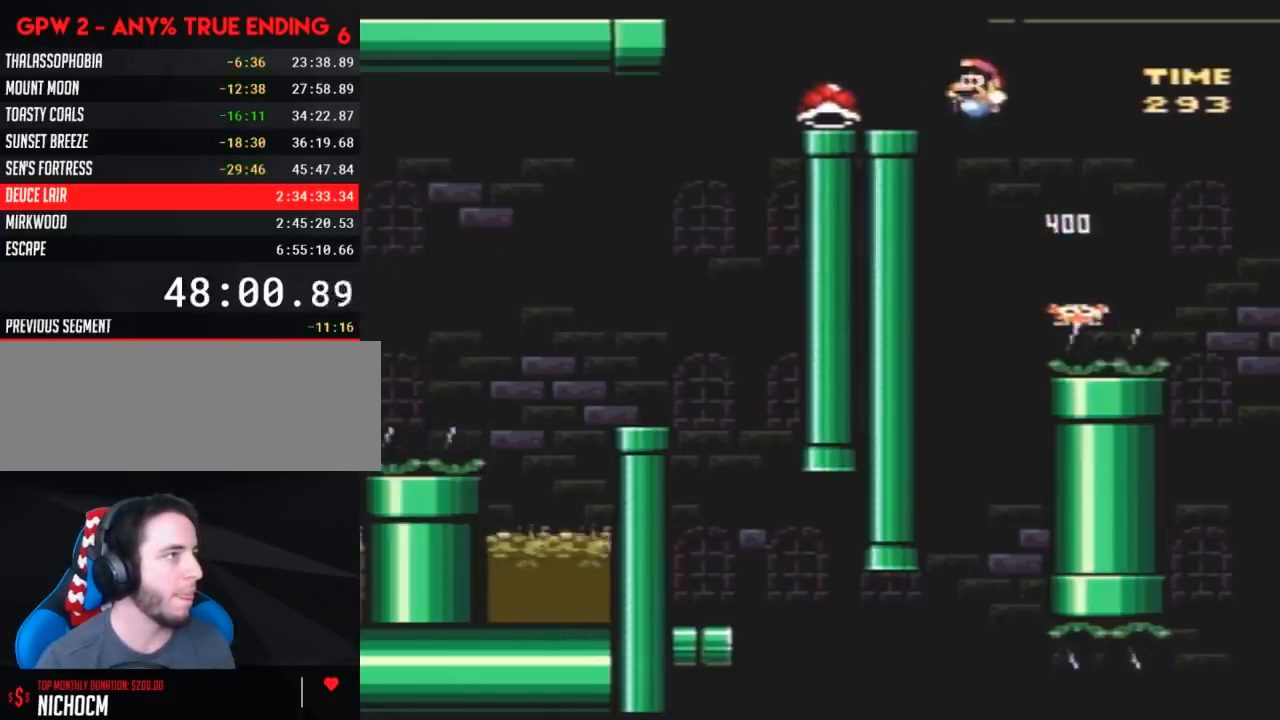
{"buttons": ["Y"], "events": [[133, "DPAD_LEFT", "up"], [133, "DPAD_RIGHT", "down"], [350, "DPAD_RIGHT", "up"]]}
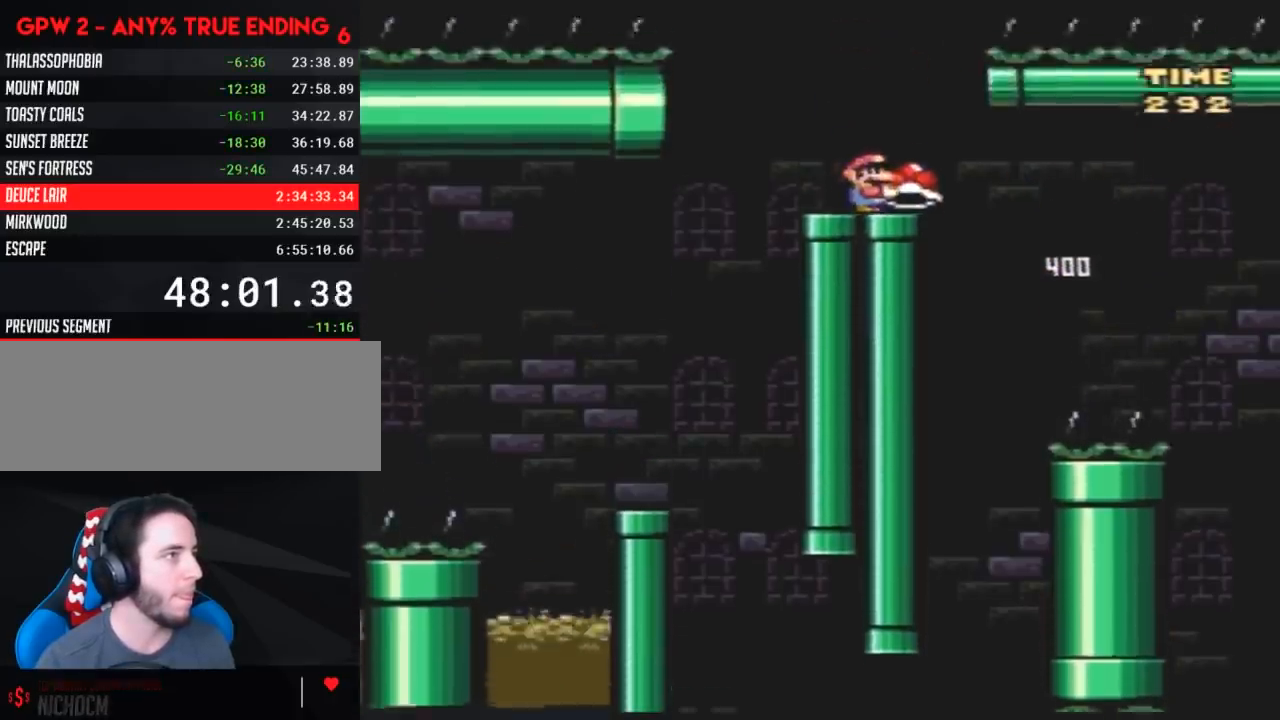
{"buttons": ["Y", "DPAD_LEFT"], "events": [[200, "DPAD_RIGHT", "down"], [417, "Y", "up"], [450, "DPAD_RIGHT", "up"], [483, "DPAD_LEFT", "down"], [483, "Y", "down"]]}
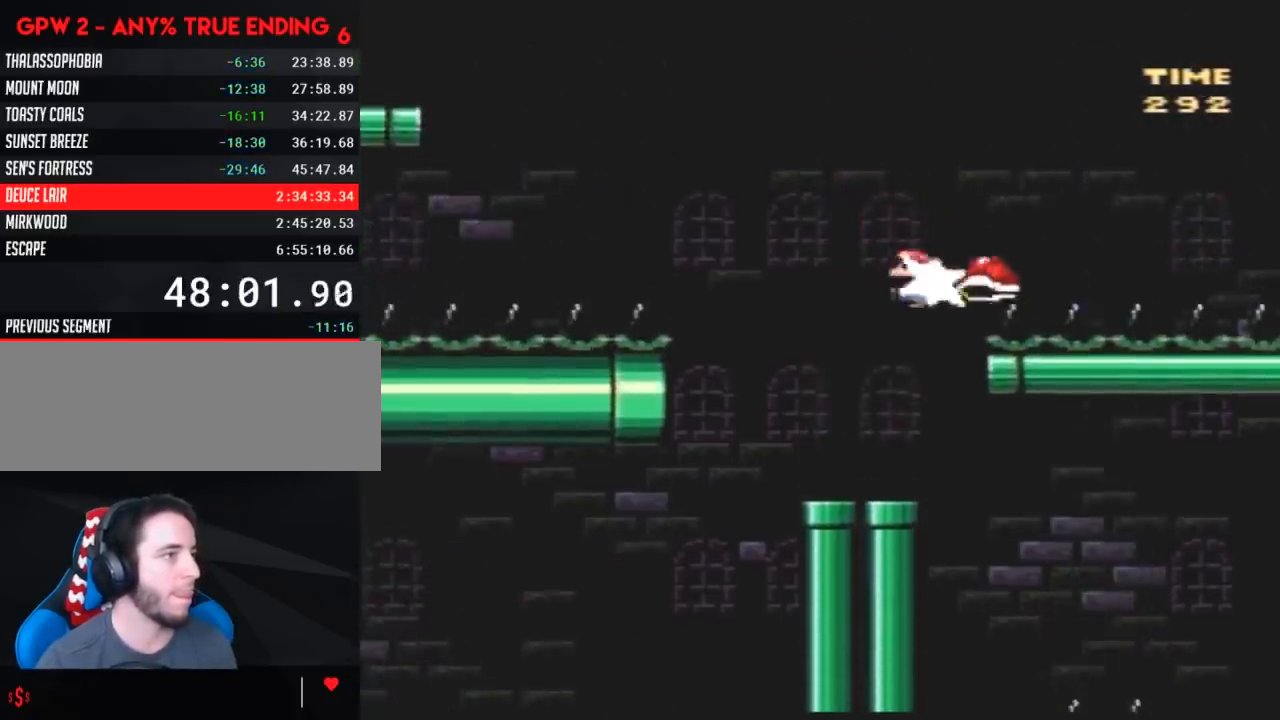
{"buttons": ["Y", "DPAD_LEFT"], "events": []}
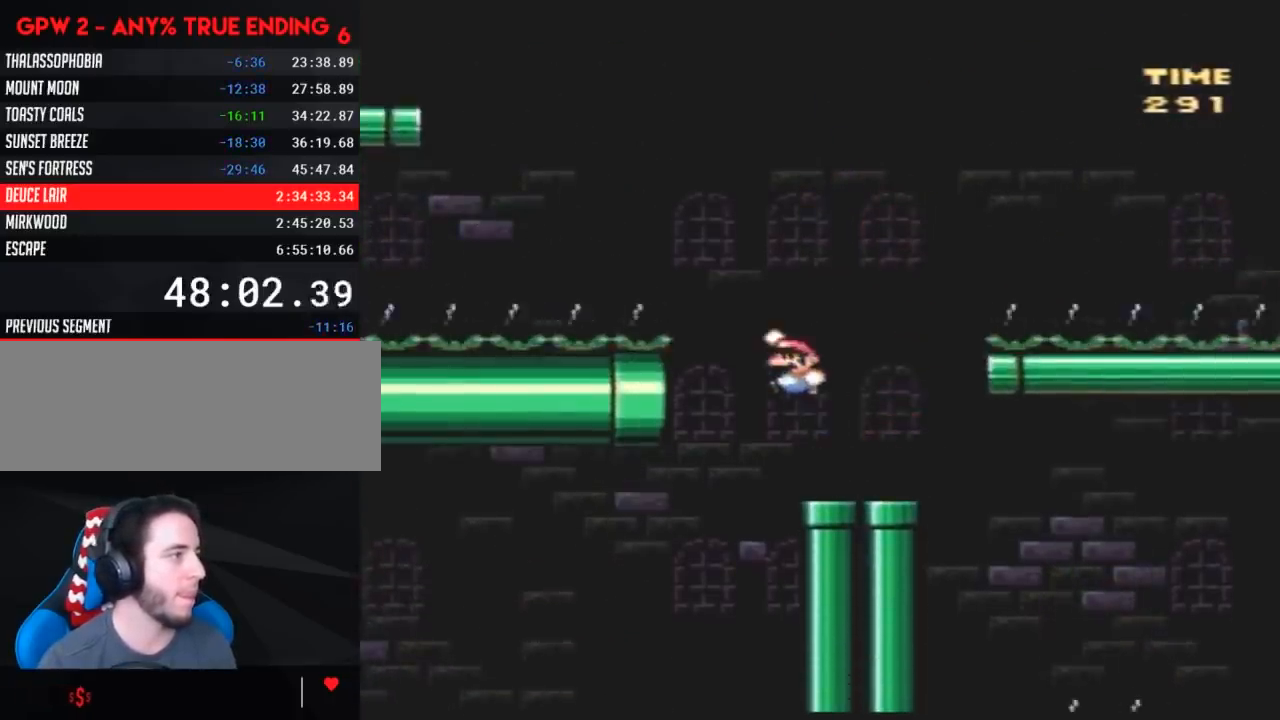
{"buttons": ["Y", "DPAD_LEFT"], "events": []}
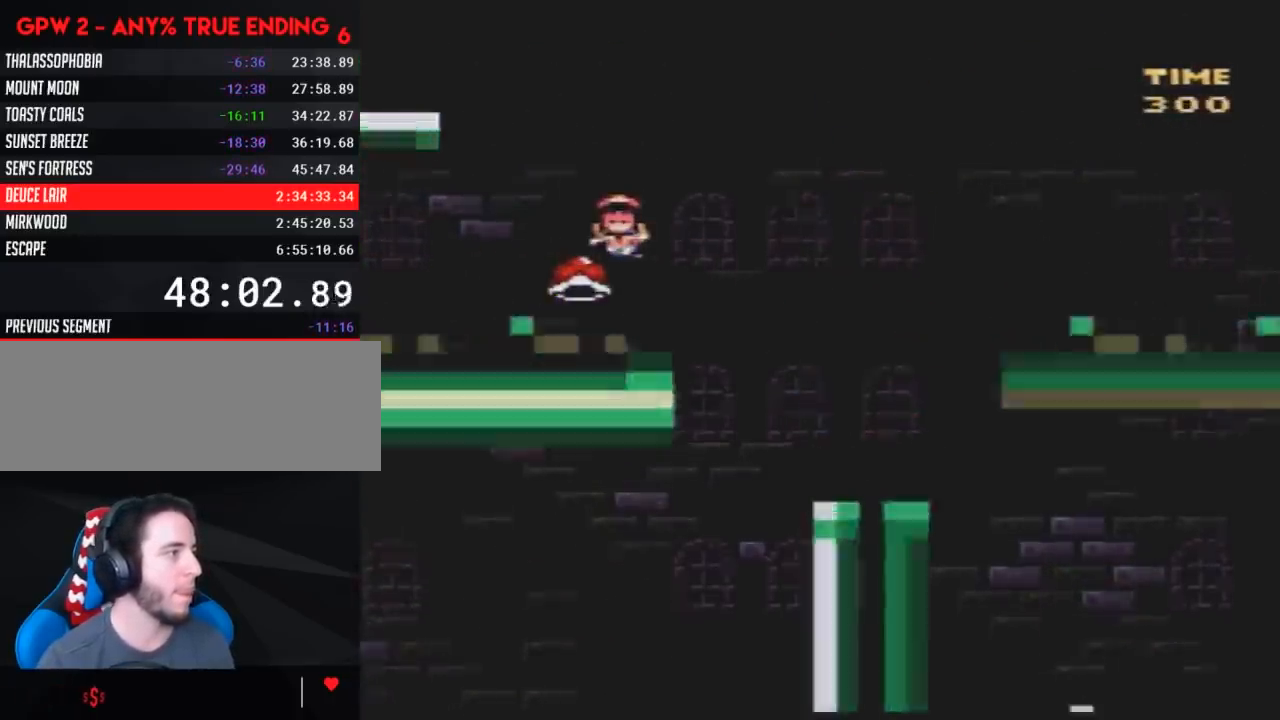
{"buttons": [], "events": [[250, "DPAD_LEFT", "up"], [317, "Y", "up"]]}
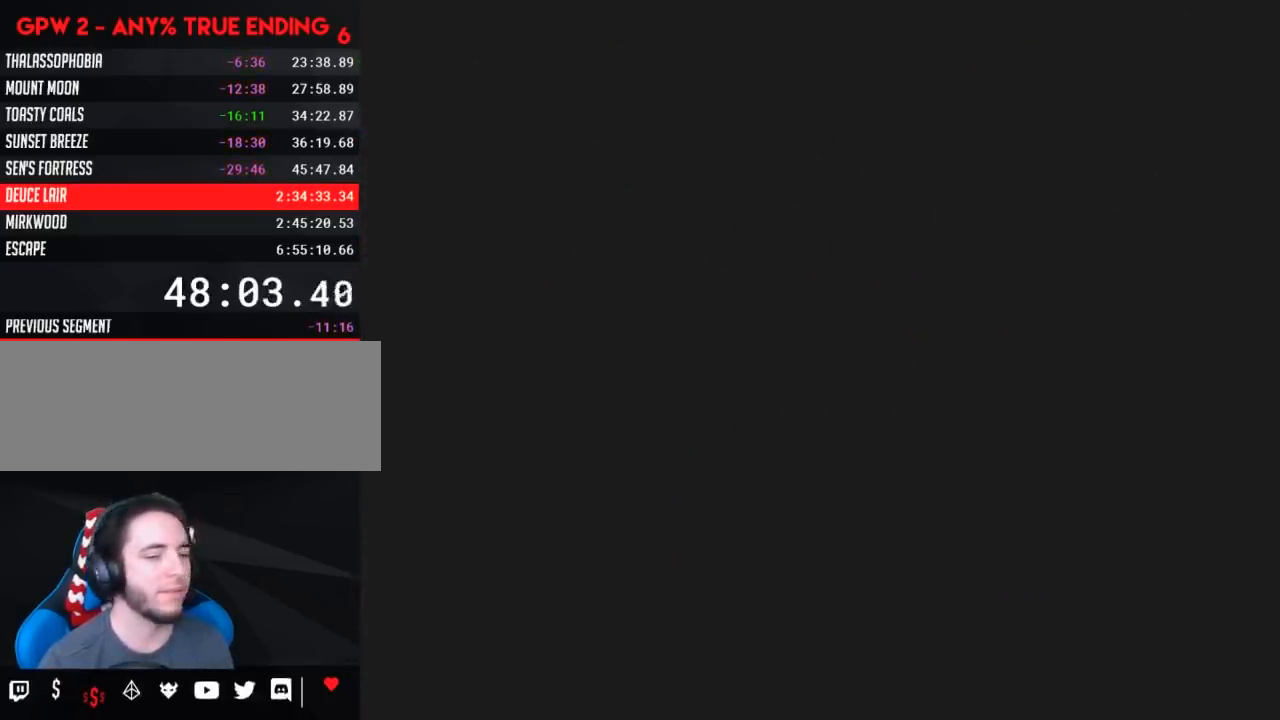
{"buttons": [], "events": []}
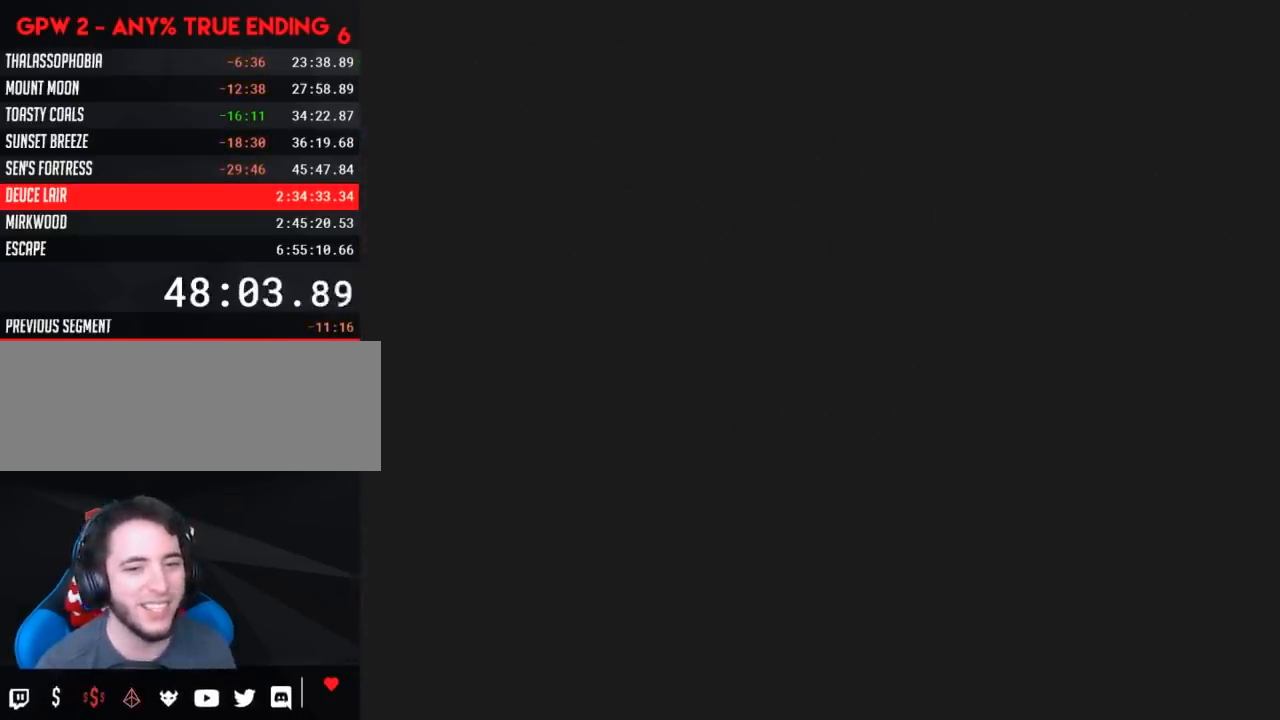
{"buttons": [], "events": []}
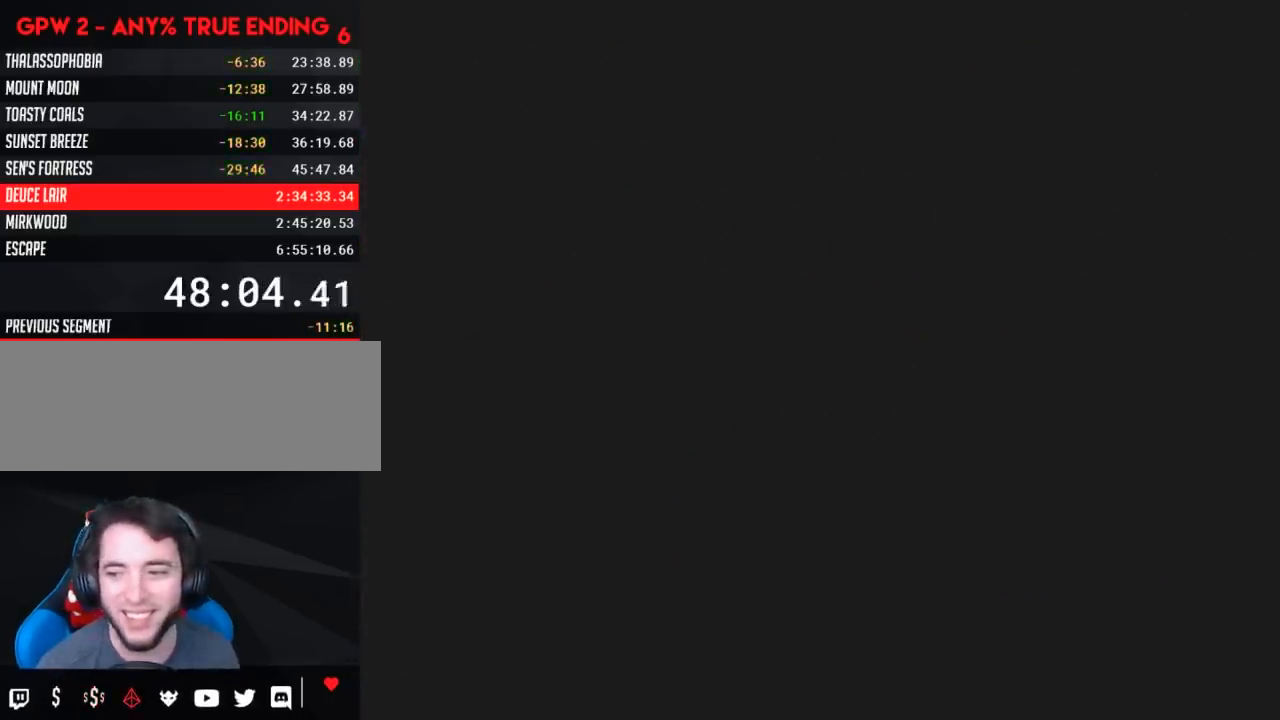
{"buttons": ["Y", "DPAD_LEFT"], "events": [[250, "DPAD_LEFT", "down"], [250, "Y", "down"]]}
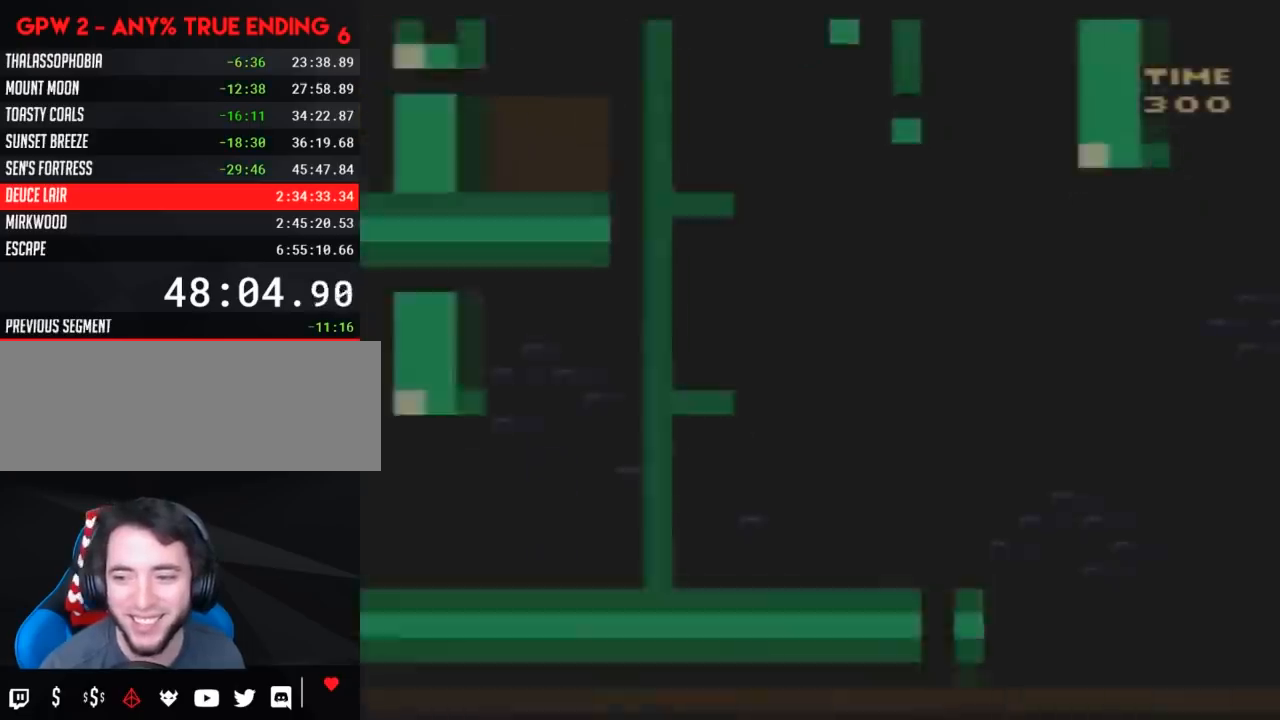
{"buttons": ["Y", "DPAD_LEFT"], "events": [[150, "DPAD_LEFT", "up"], [250, "DPAD_LEFT", "down"]]}
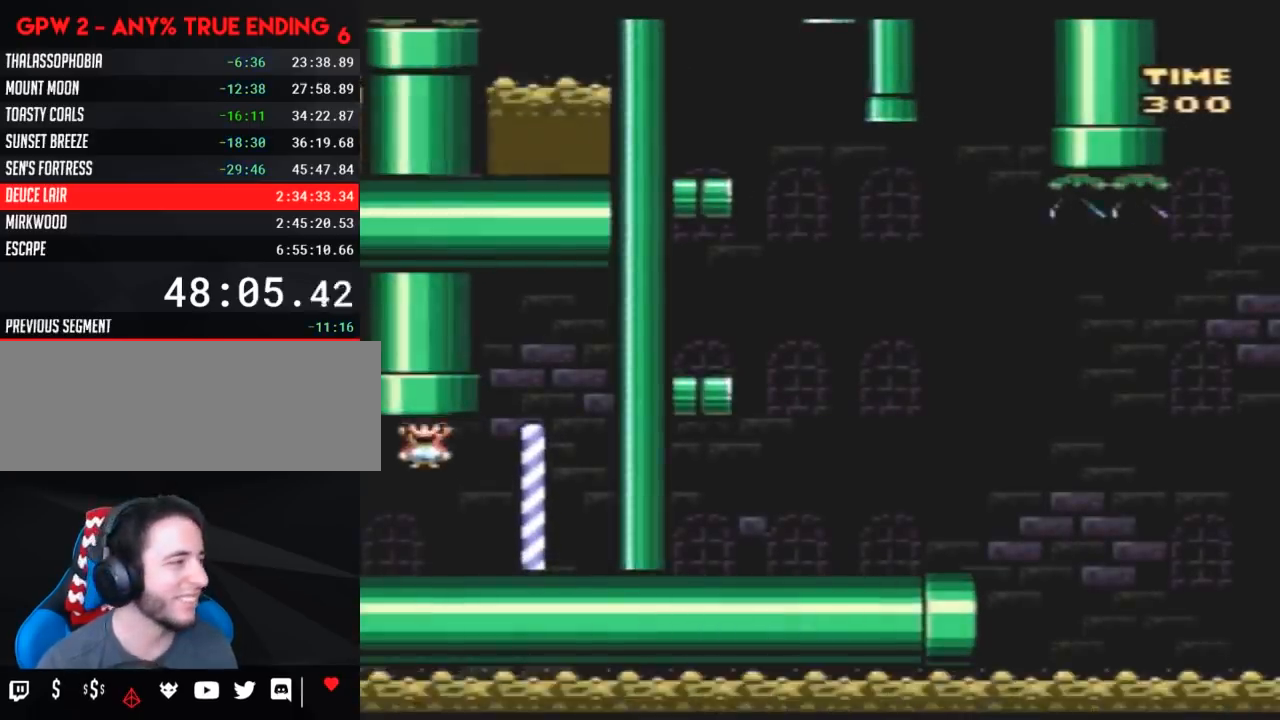
{"buttons": ["Y", "DPAD_LEFT"], "events": []}